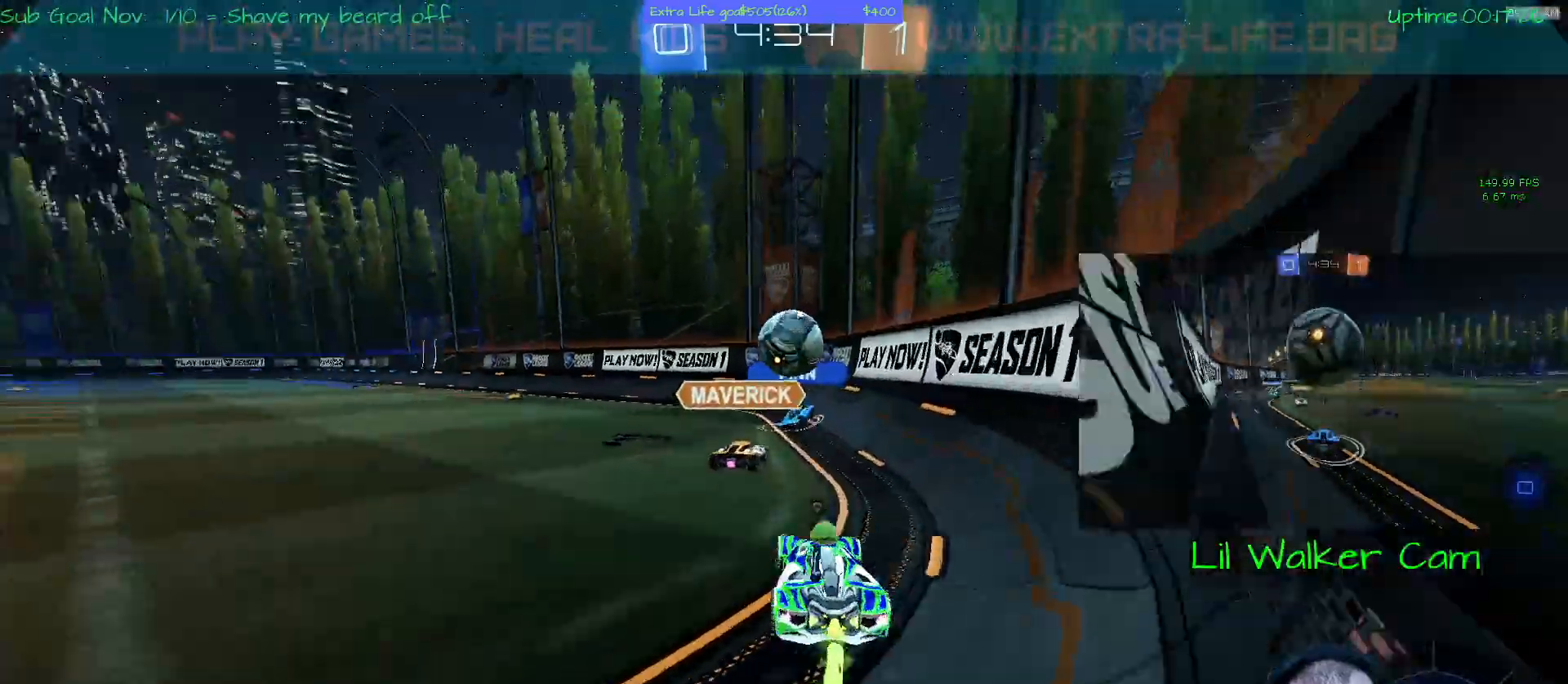
Gameplay with a controller (Xbox layout); each line is a JSON object with the inputs held at the frame after it (dt_ms = milliseconds from this image to that frame). "events" lists button and stick changes between this image and that frame as [ms after this image, input, new state], when the widget could be followed in between. Not read: DPAD_DOWN DPAD_LEFT DPAD_RIGHT DPAD_UP L3 R2 R3 X other_buttons right_stick.
{"dt_ms": 500, "buttons": ["A"], "left_stick": "center", "events": [[133, "SELECT", "down"], [167, "left_stick", "right"], [200, "SELECT", "up"], [300, "left_stick", "center"]]}
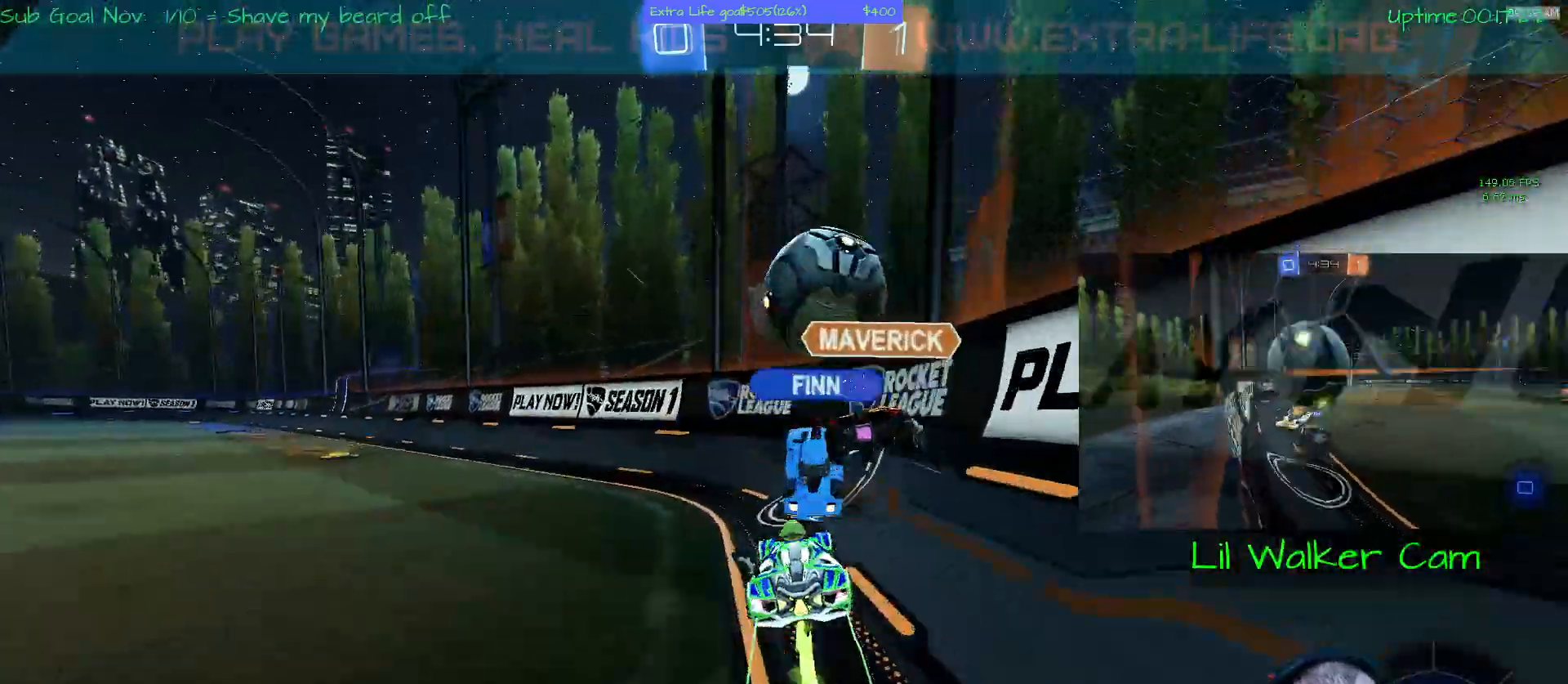
{"dt_ms": 1000, "buttons": ["Y"], "left_stick": "up"}
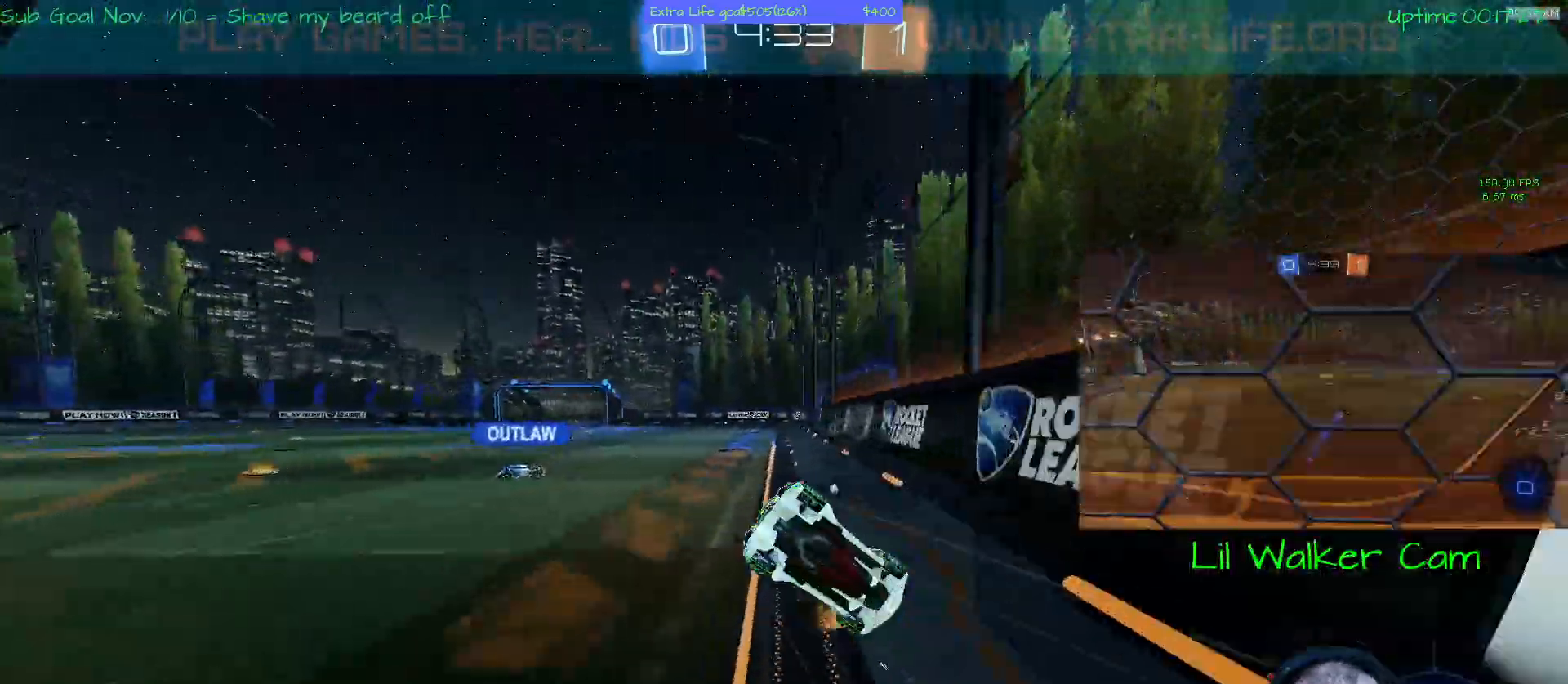
{"dt_ms": 500, "buttons": ["Y"], "left_stick": "center", "events": [[167, "left_stick", "center"]]}
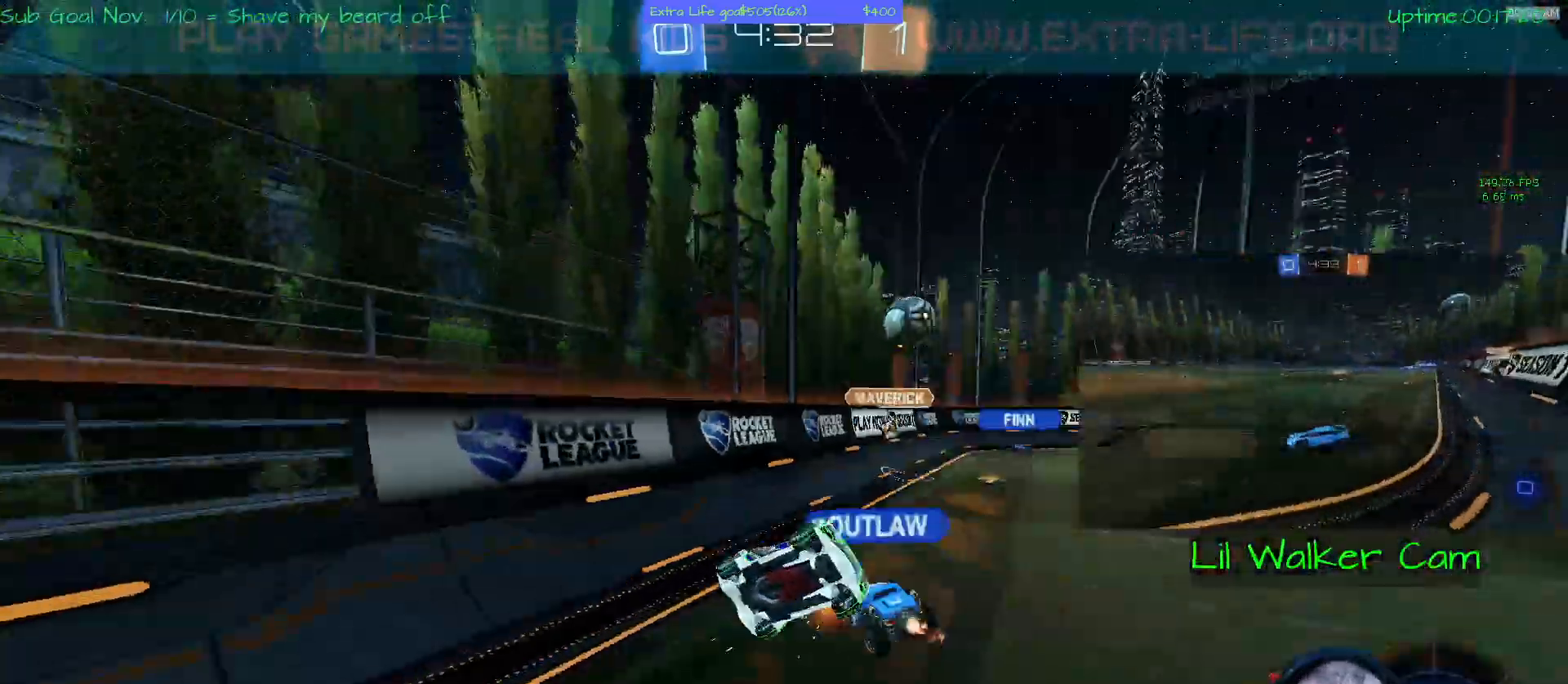
{"dt_ms": 500, "buttons": ["Y"], "left_stick": "center", "events": []}
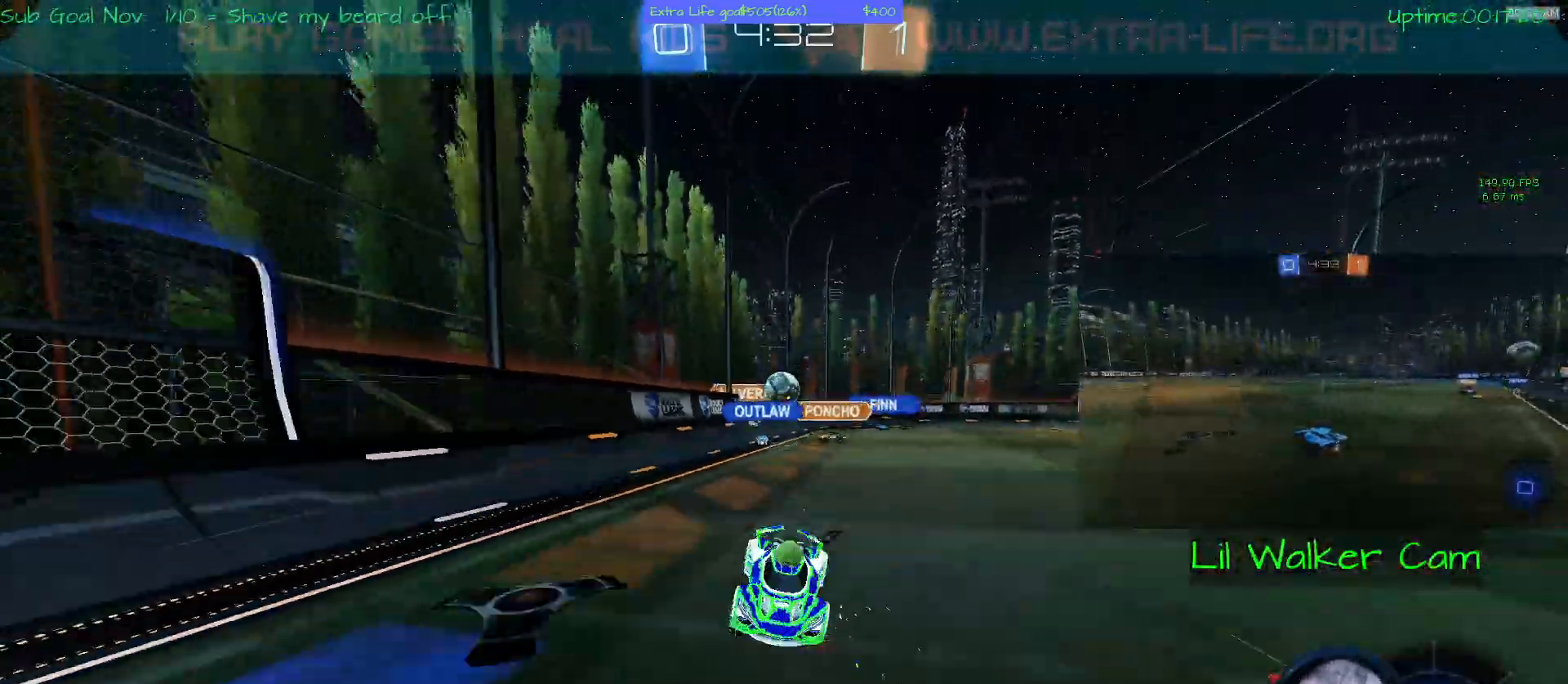
{"dt_ms": 500, "buttons": ["Y"], "left_stick": "up", "events": [[300, "left_stick", "up"]]}
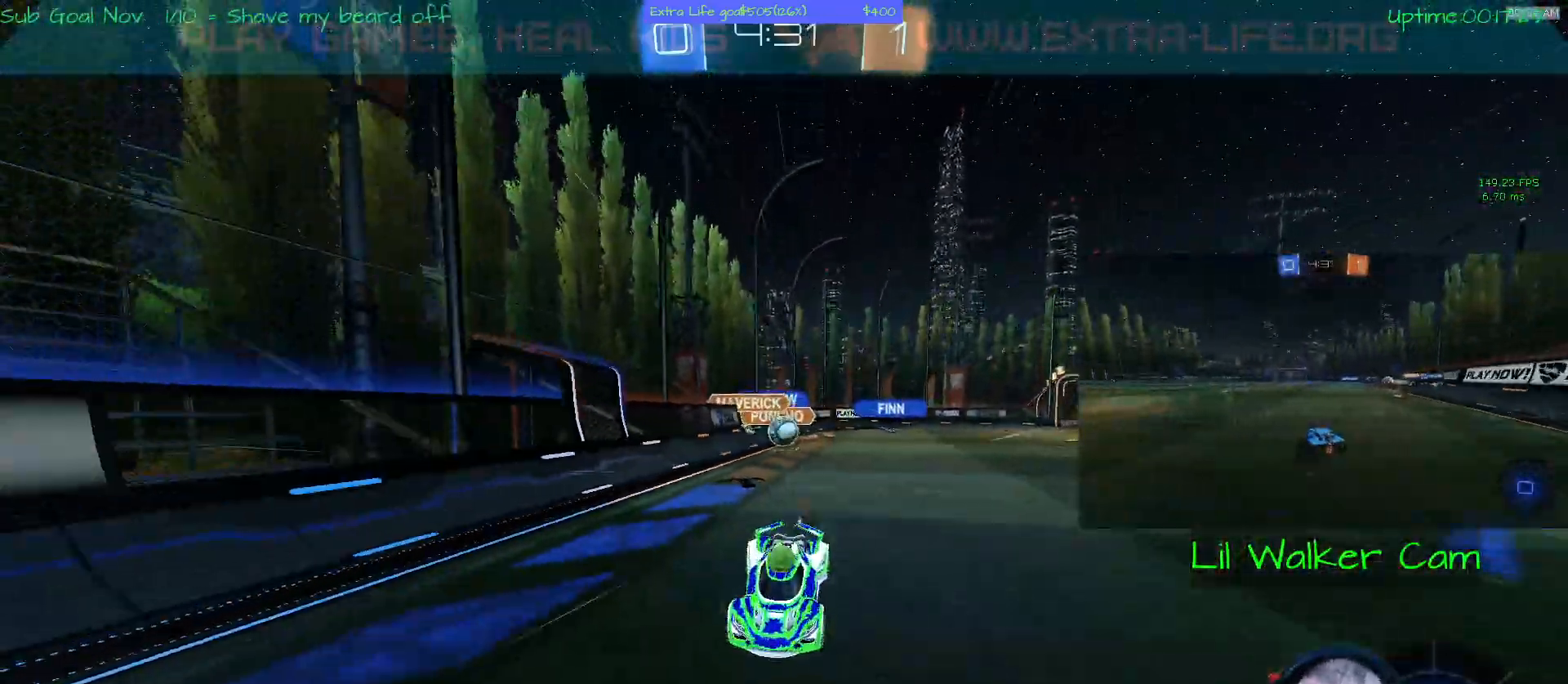
{"dt_ms": 500, "buttons": ["A"], "left_stick": "center", "events": [[200, "left_stick", "center"], [367, "A", "down"], [367, "Y", "up"]]}
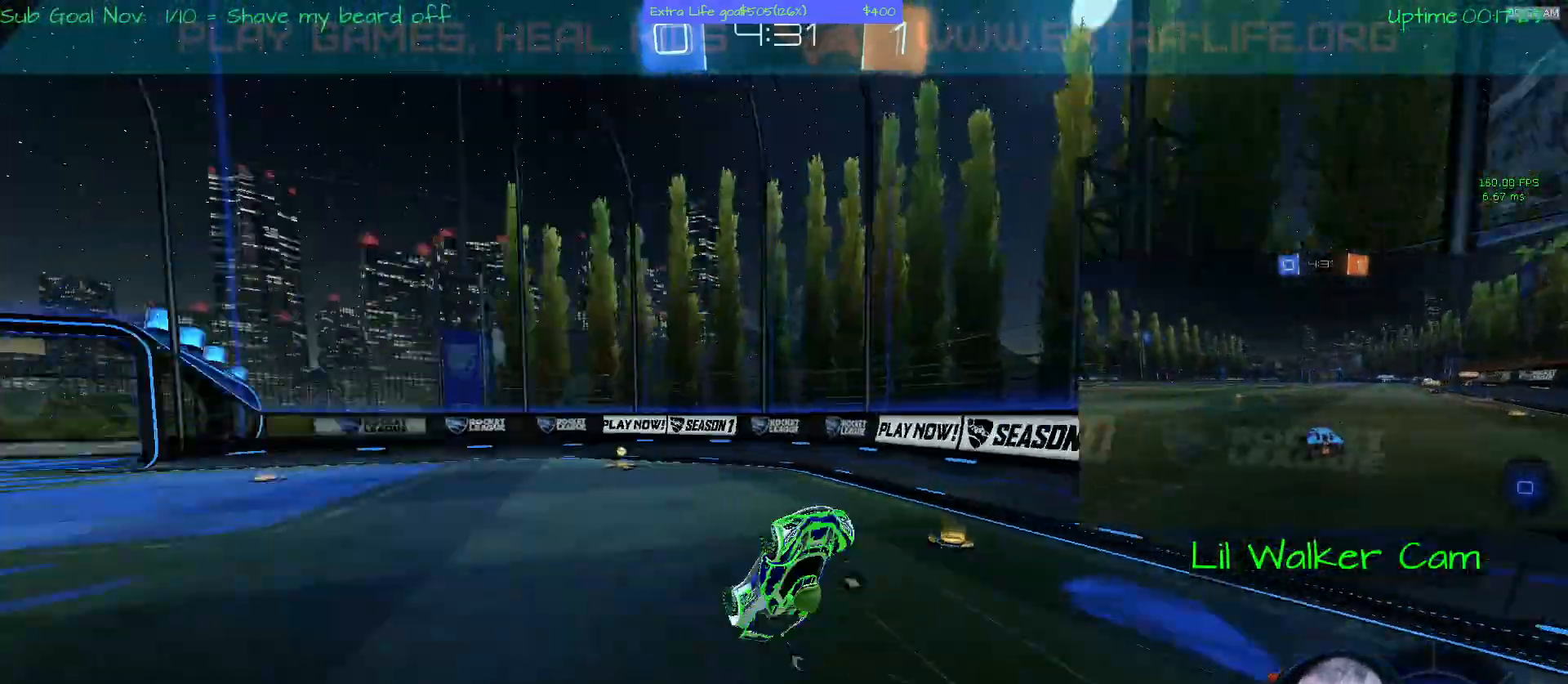
{"dt_ms": 500, "buttons": [], "left_stick": "center", "events": [[133, "A", "up"]]}
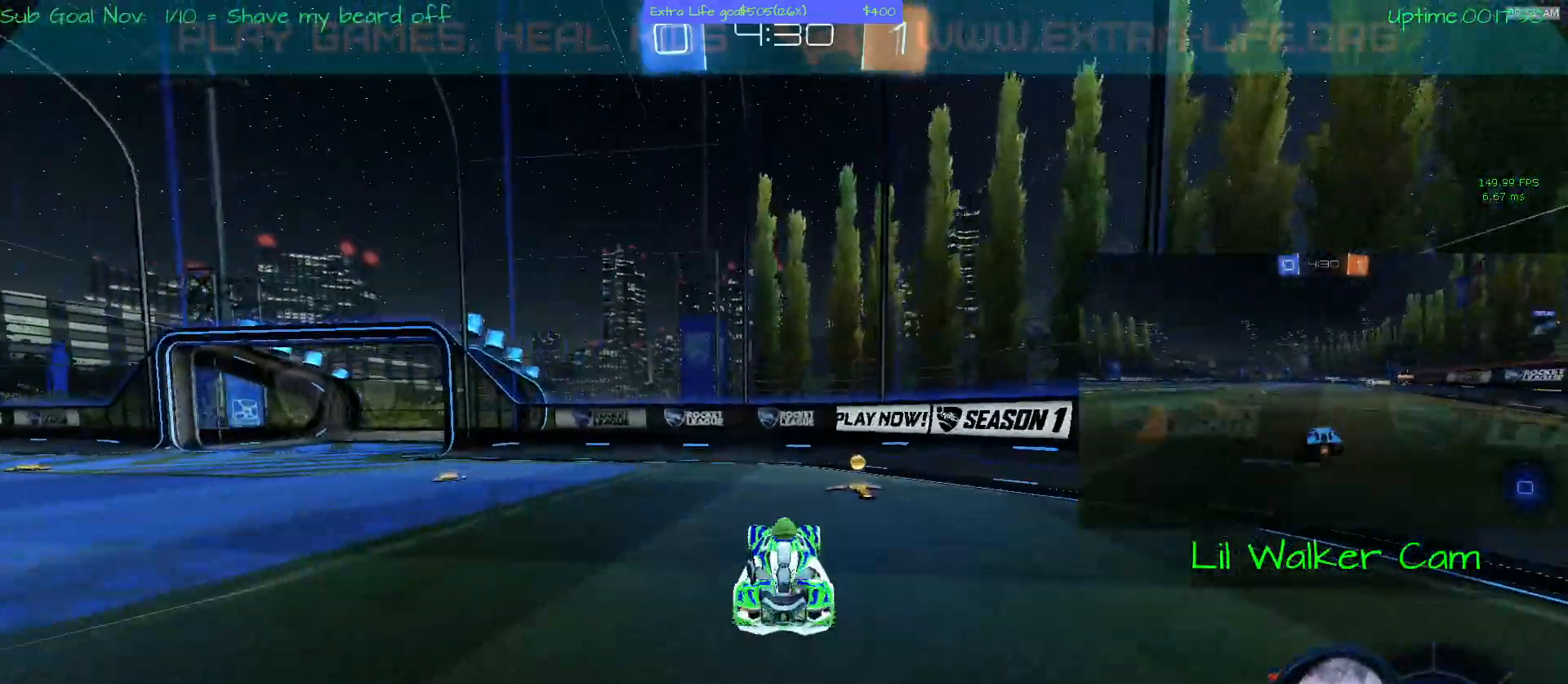
{"dt_ms": 500, "buttons": ["Y"], "left_stick": "right"}
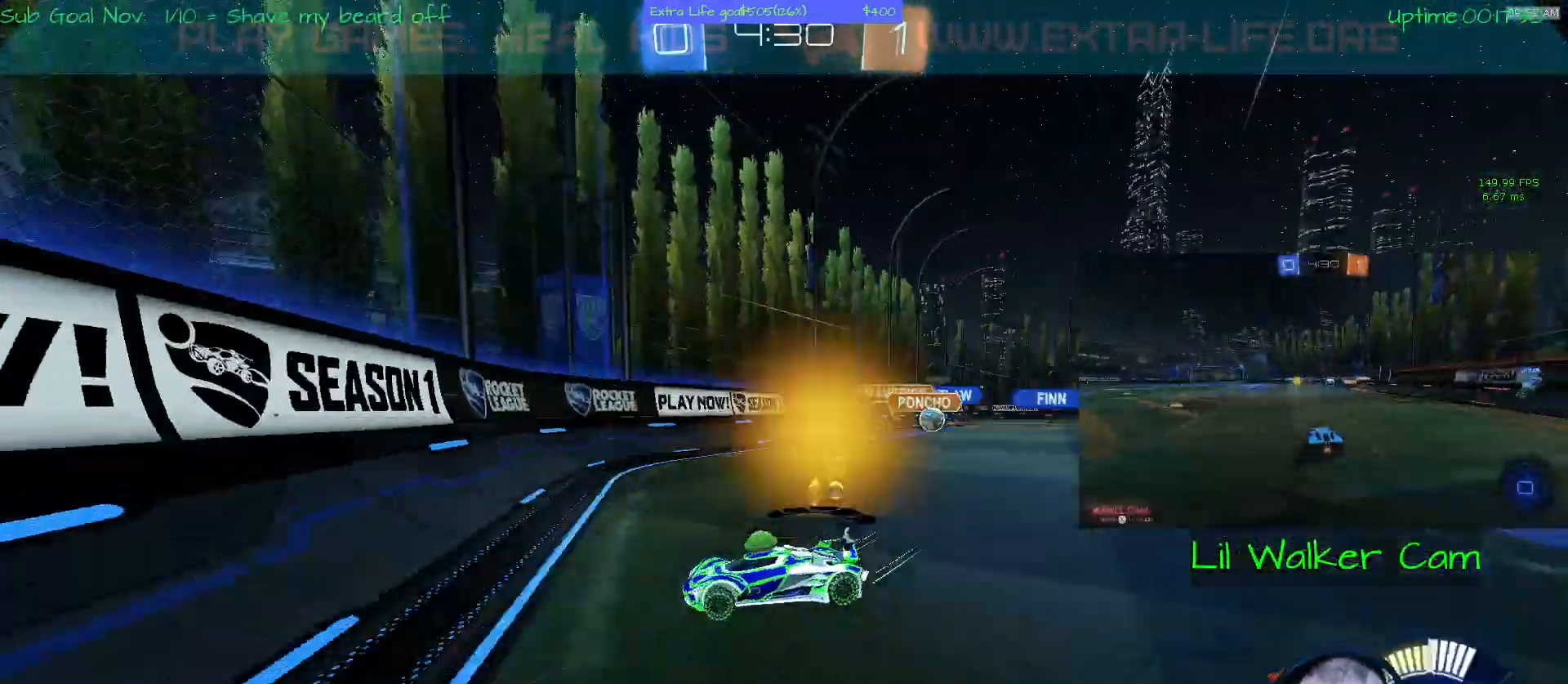
{"dt_ms": 500, "buttons": [], "left_stick": "right", "events": [[367, "L1", "down"], [433, "L1", "up"], [500, "Y", "up"]]}
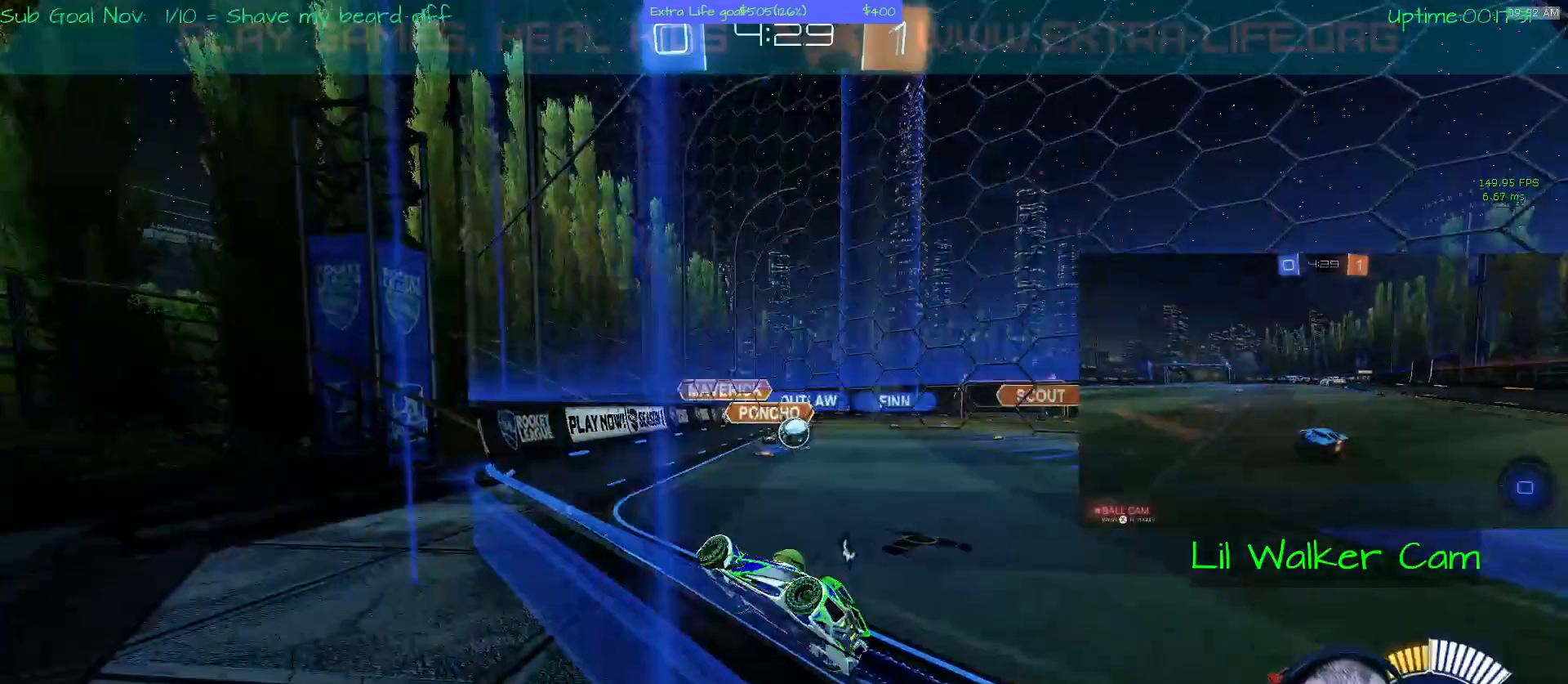
{"dt_ms": 500, "buttons": ["A"], "left_stick": "right"}
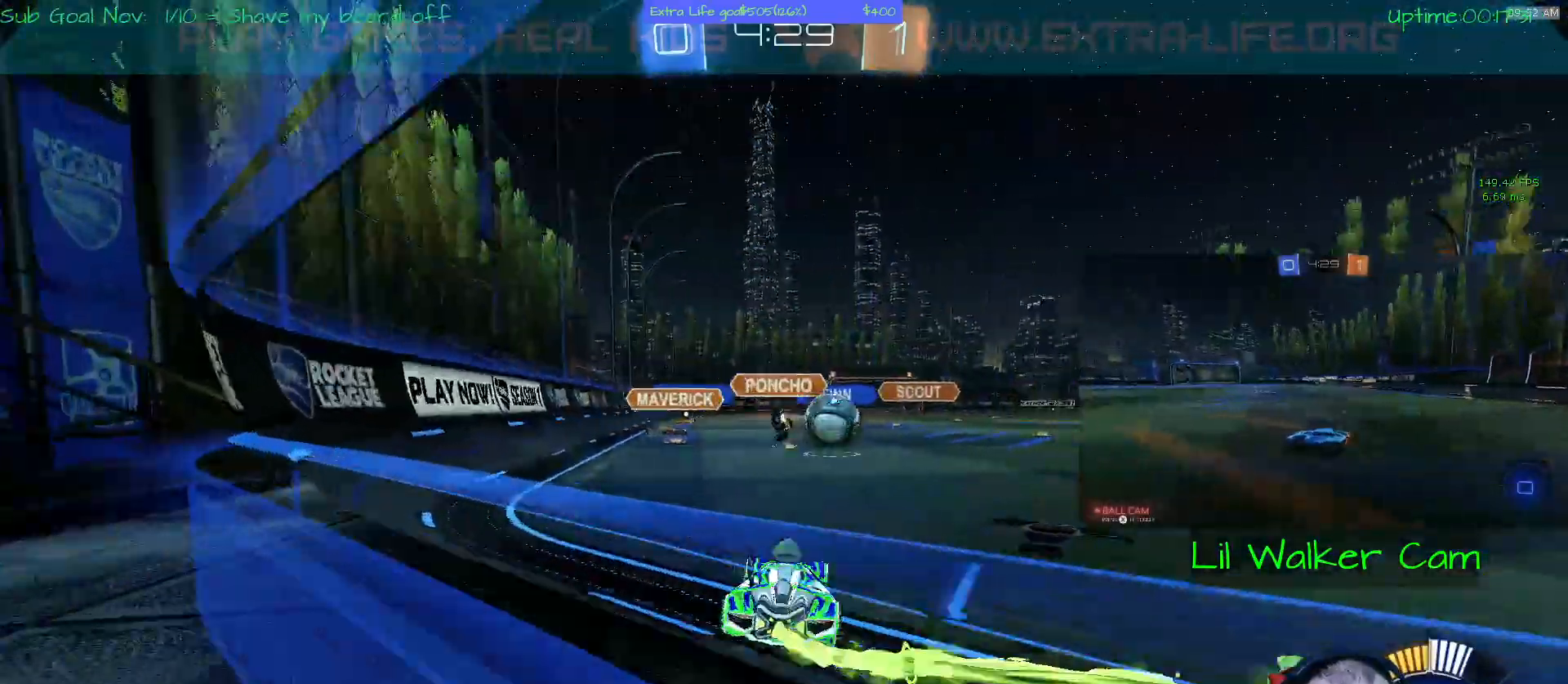
{"dt_ms": 500, "buttons": ["A"], "left_stick": "right", "events": []}
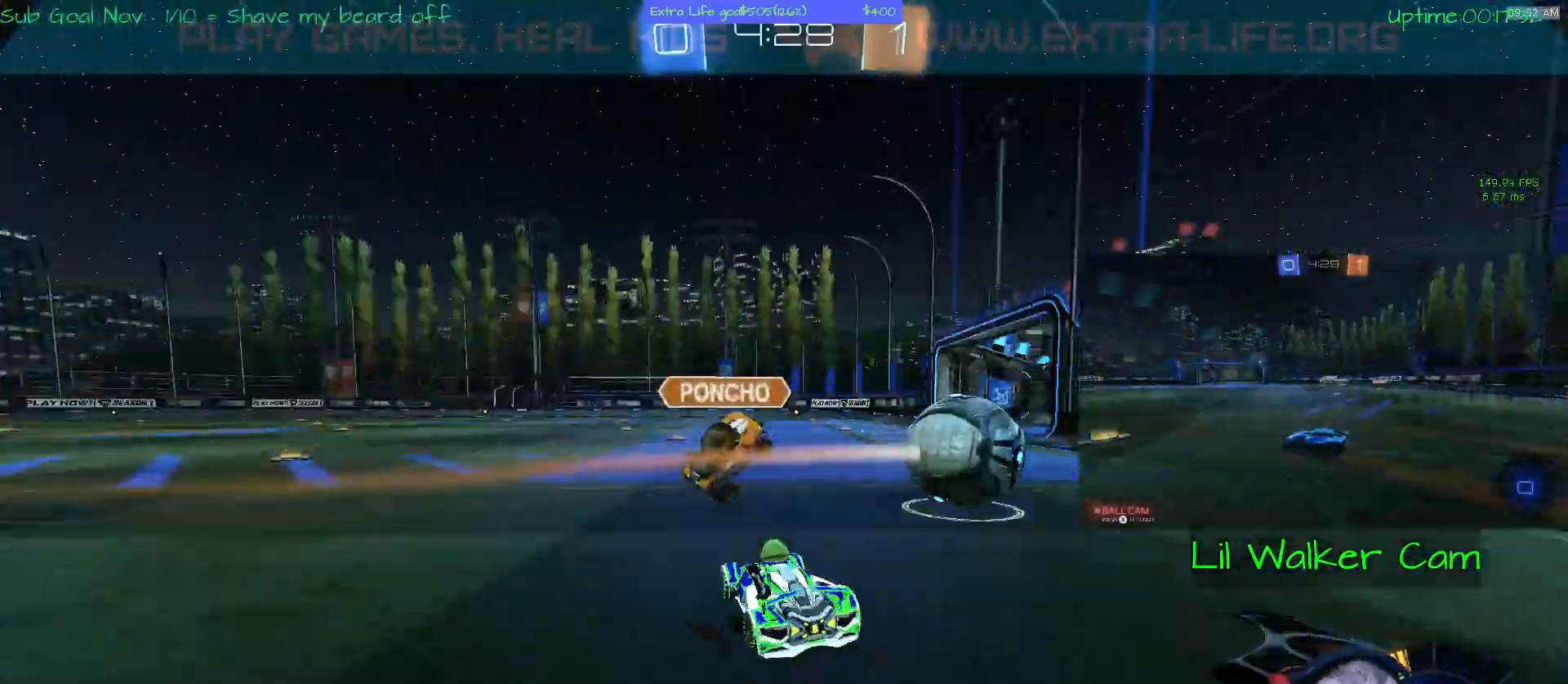
{"dt_ms": 500, "buttons": ["A"], "left_stick": "right", "events": []}
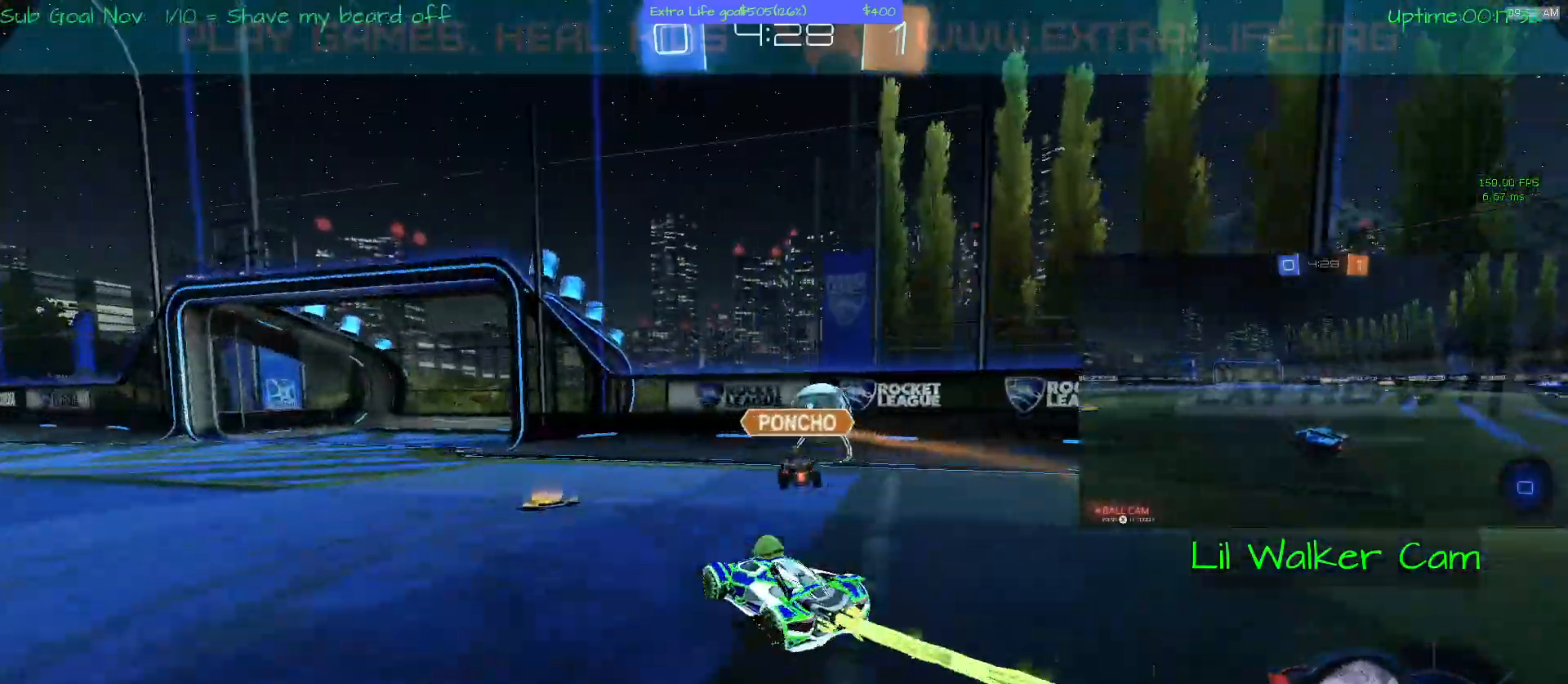
{"dt_ms": 1000, "buttons": ["A"], "left_stick": "center"}
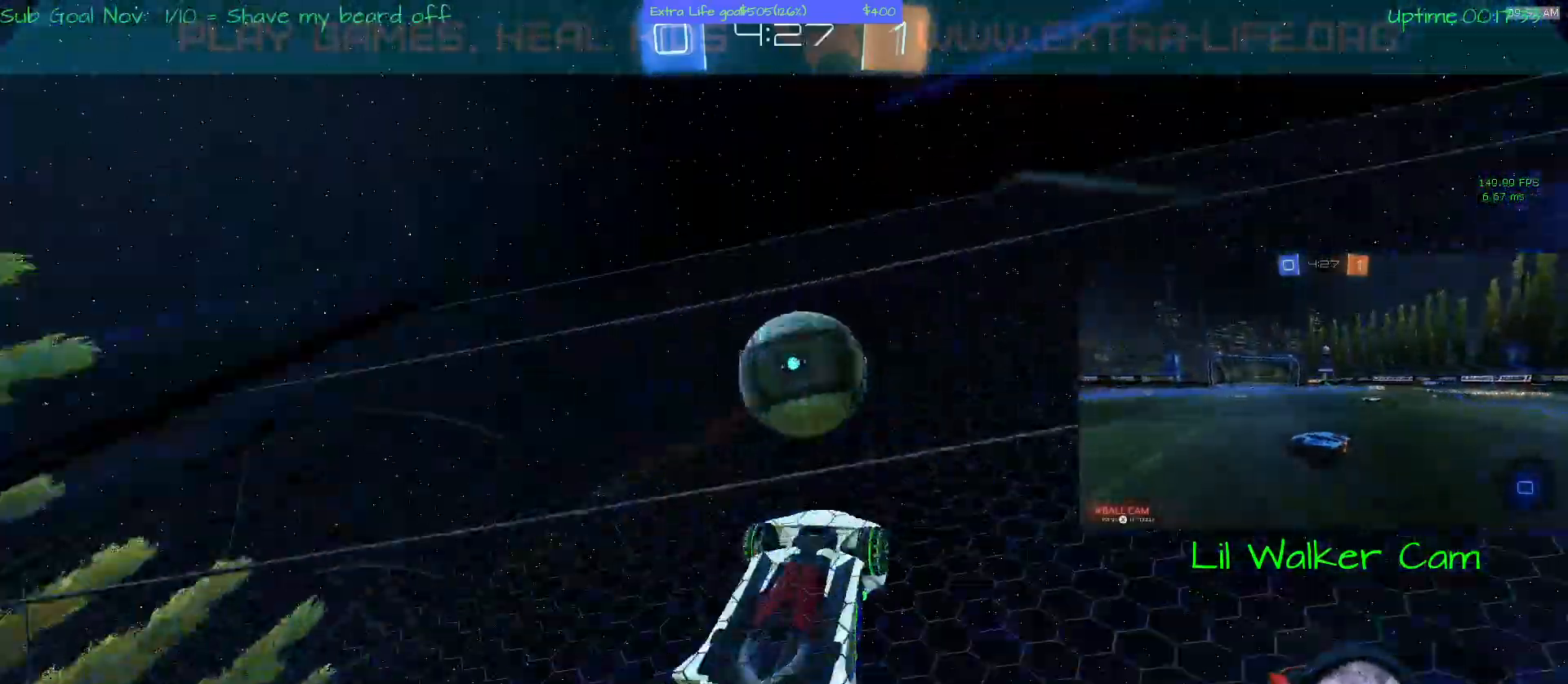
{"dt_ms": 500, "buttons": ["A"], "left_stick": "center", "events": [[67, "left_stick", "left"], [167, "left_stick", "center"], [333, "left_stick", "left"], [467, "left_stick", "center"]]}
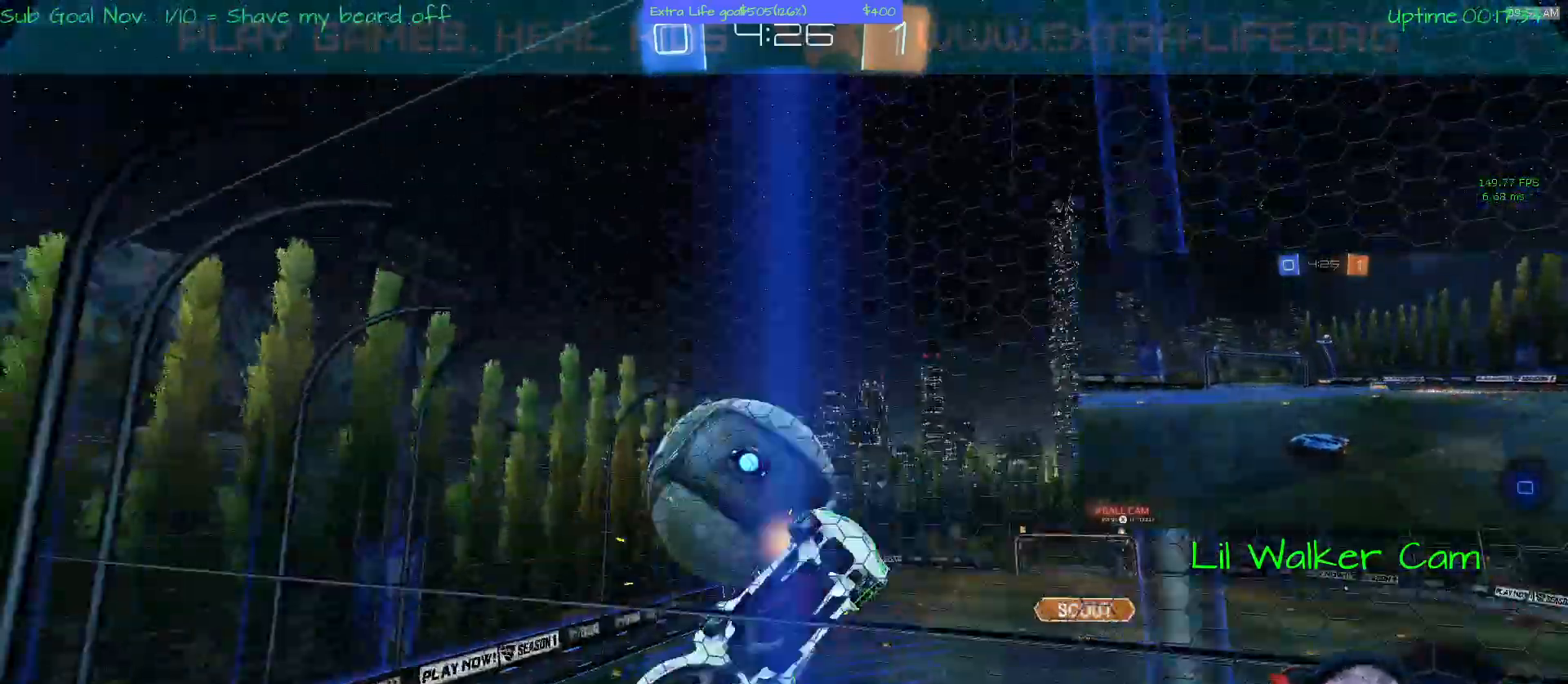
{"dt_ms": 500, "buttons": ["A"], "left_stick": "center", "events": []}
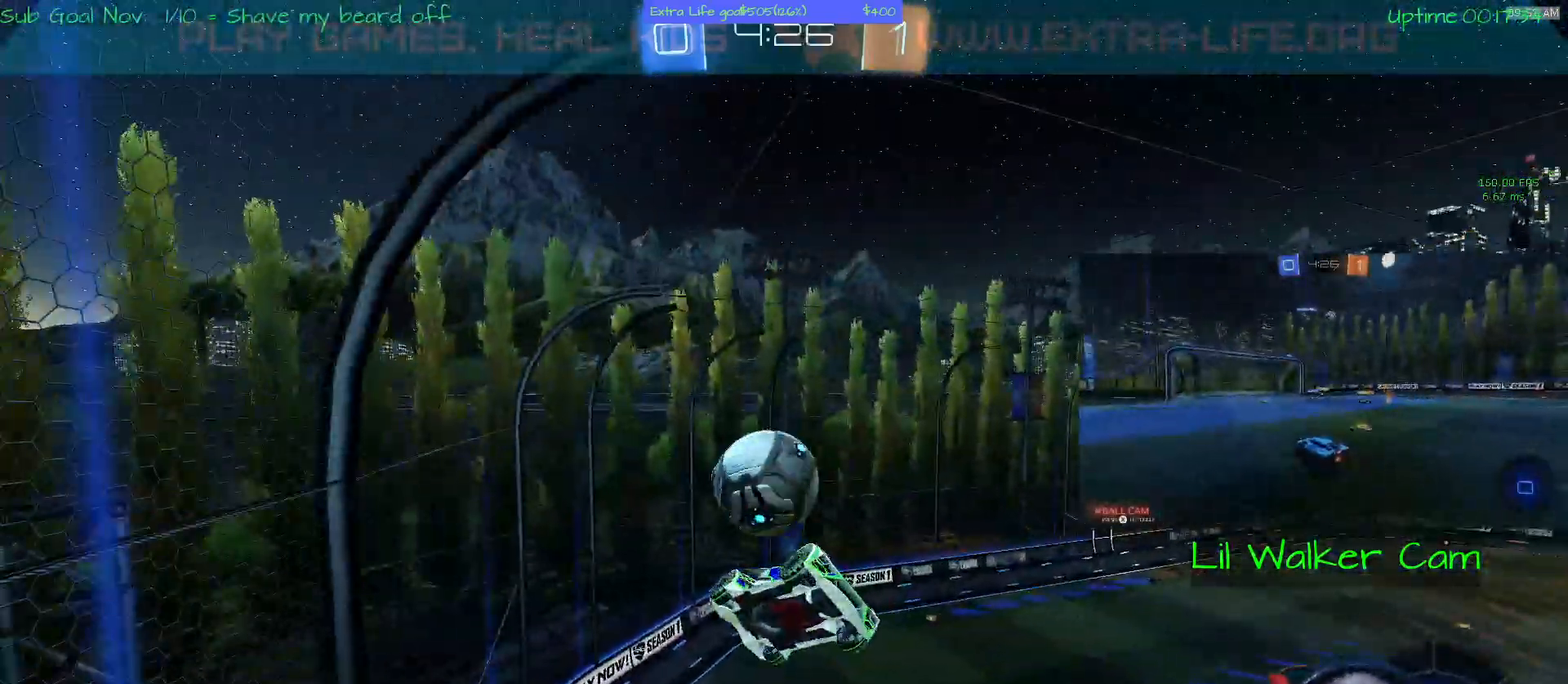
{"dt_ms": 500, "buttons": [], "left_stick": "left", "events": [[67, "left_stick", "left"], [100, "A", "up"]]}
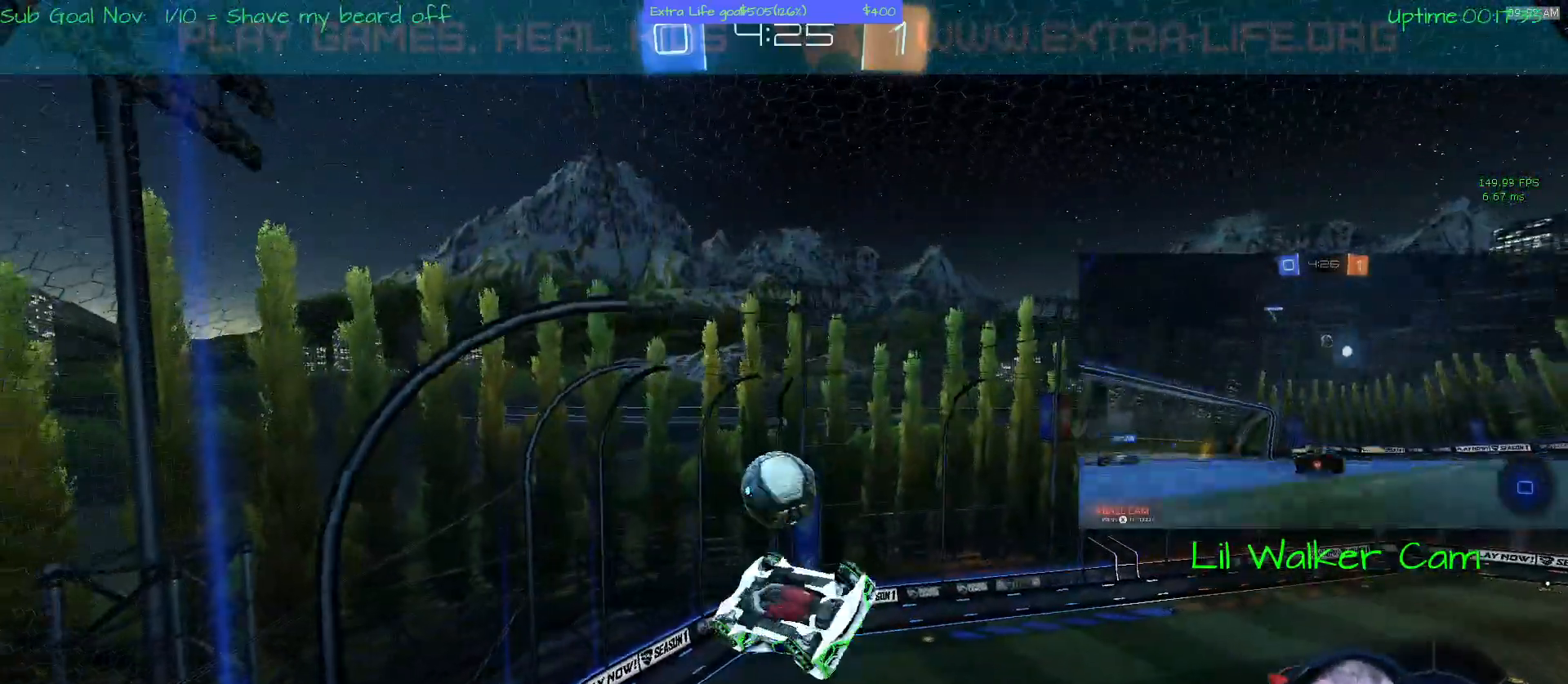
{"dt_ms": 500, "buttons": [], "left_stick": "left", "events": []}
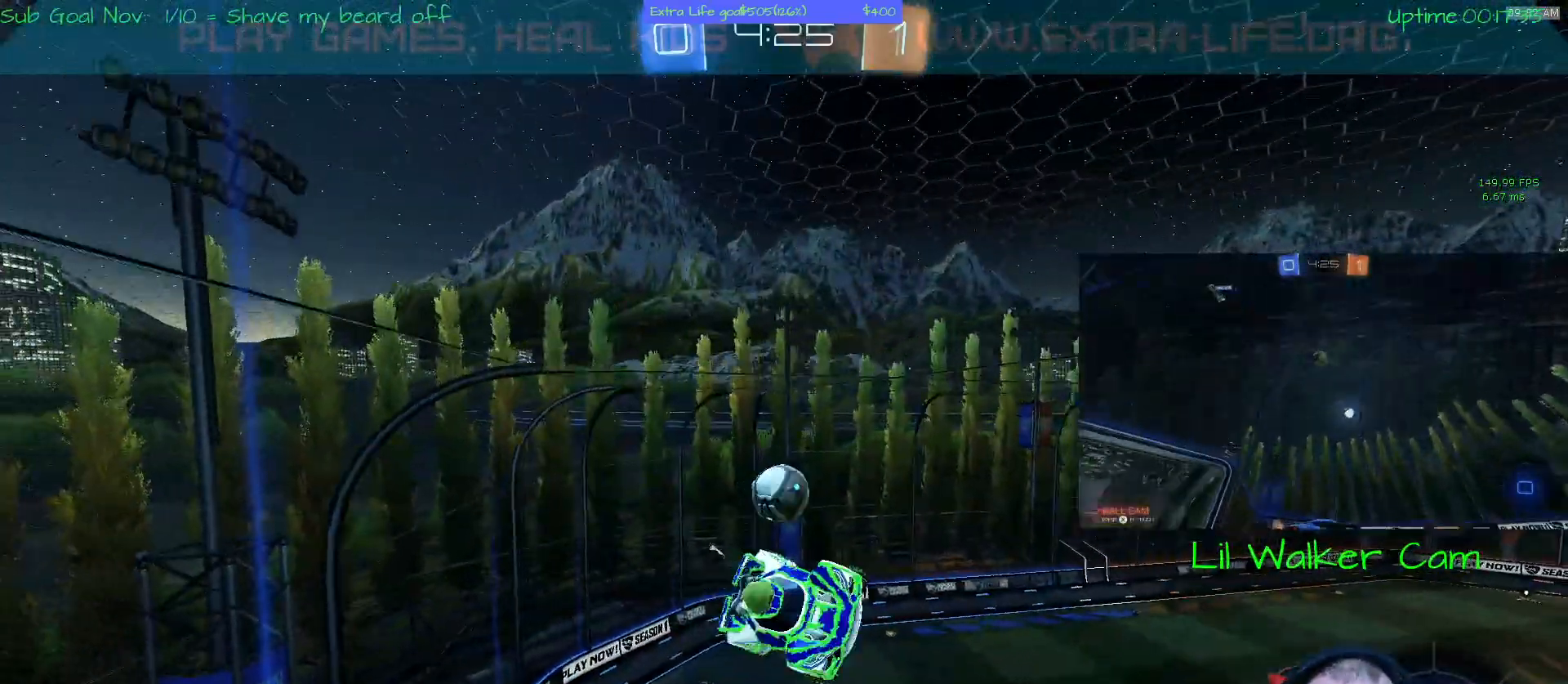
{"dt_ms": 500, "buttons": [], "left_stick": "up", "events": [[67, "left_stick", "down-right"], [267, "left_stick", "center"], [367, "left_stick", "up"]]}
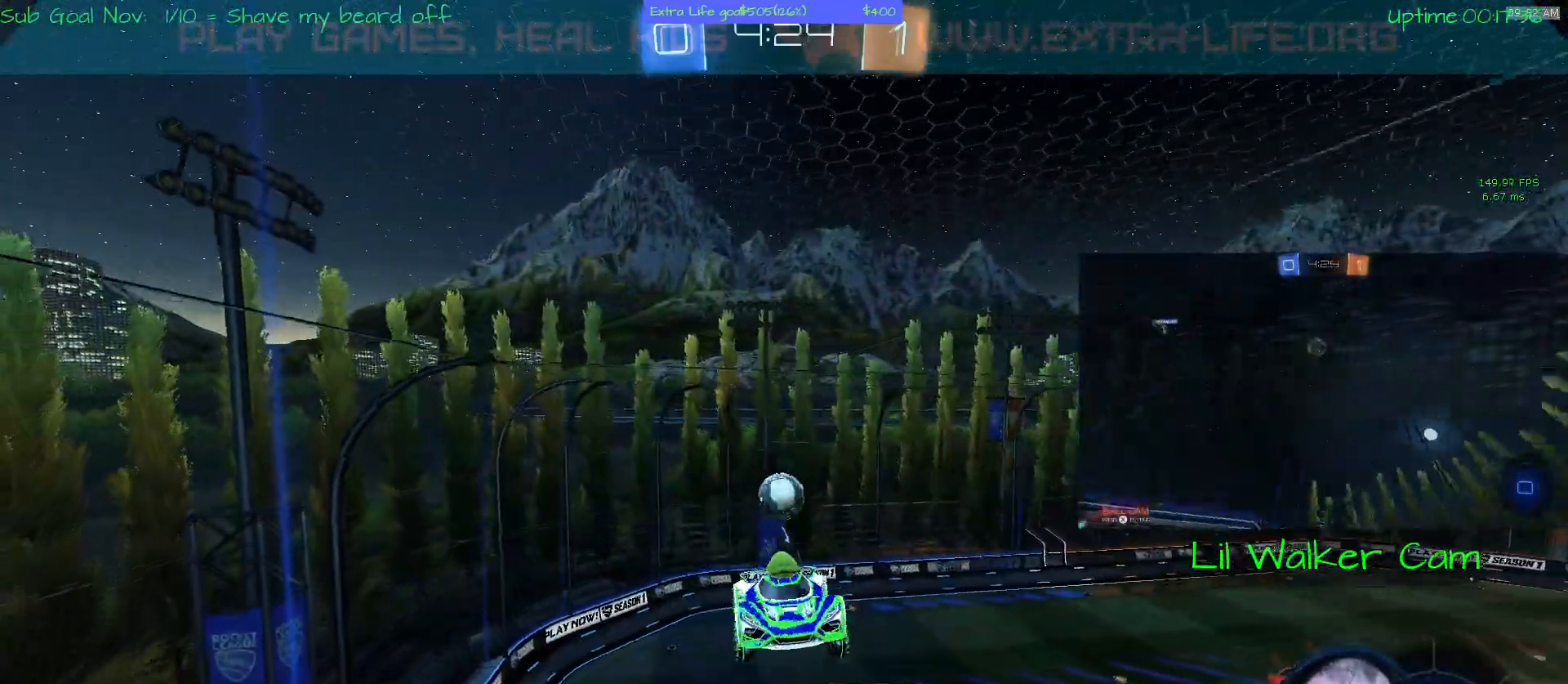
{"dt_ms": 500, "buttons": ["A"], "left_stick": "center", "events": [[267, "left_stick", "center"], [400, "A", "down"]]}
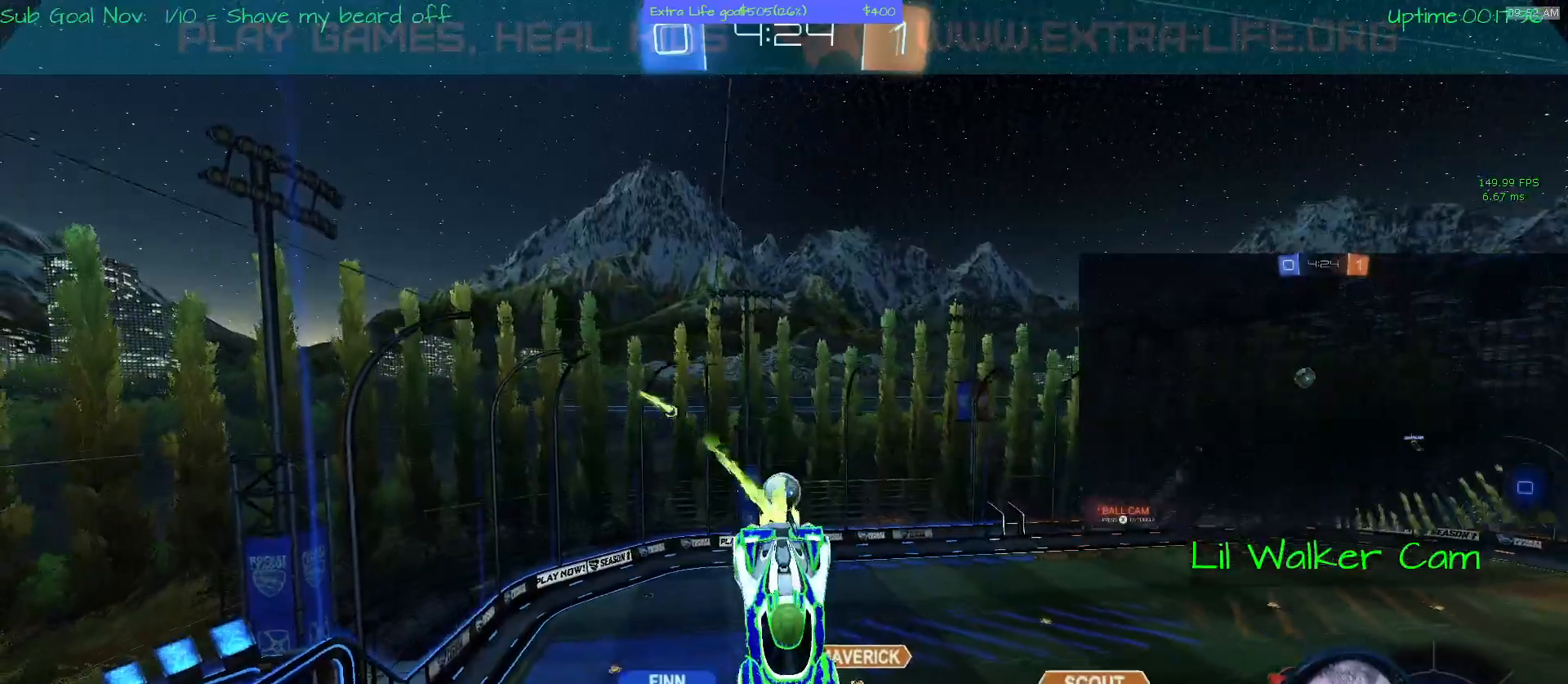
{"dt_ms": 500, "buttons": [], "left_stick": "down", "events": [[267, "left_stick", "up"], [300, "A", "up"], [400, "left_stick", "down"]]}
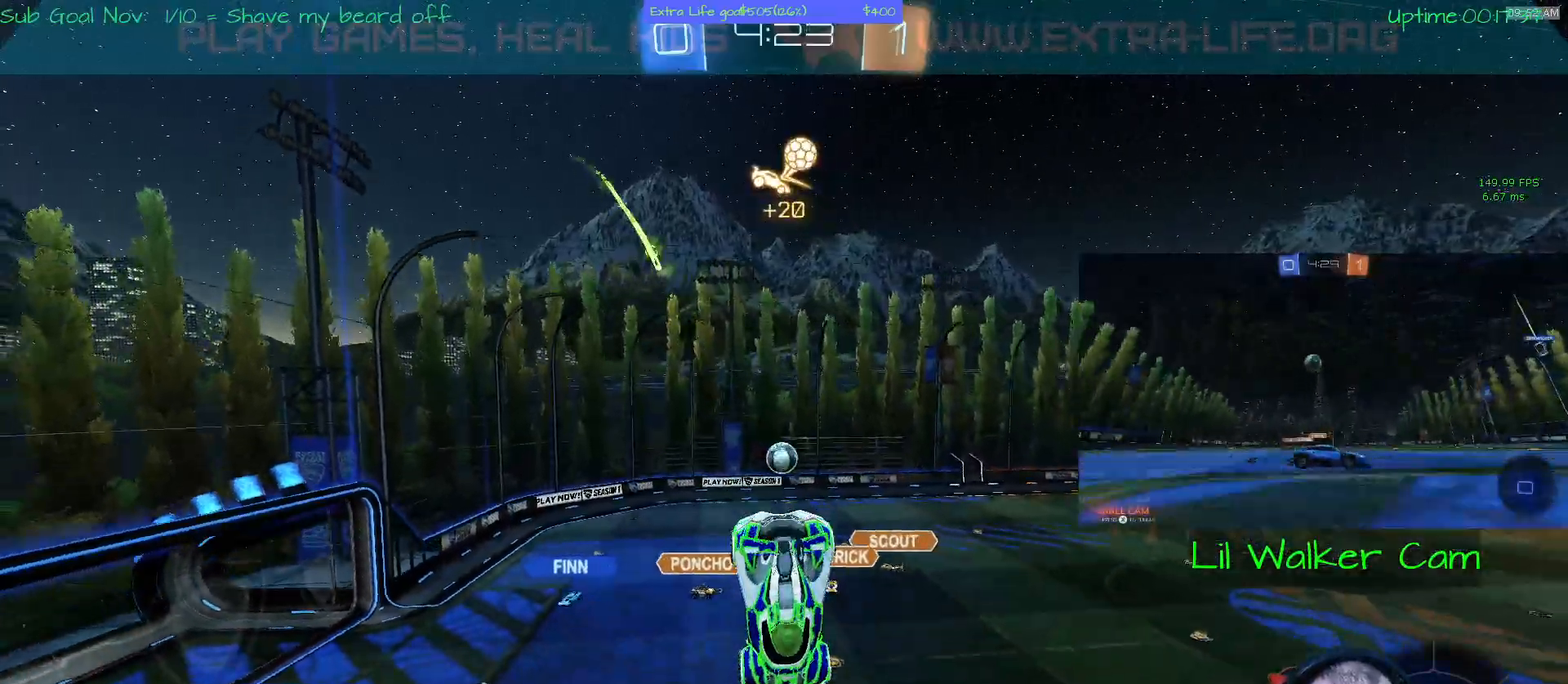
{"dt_ms": 500, "buttons": [], "left_stick": "down", "events": []}
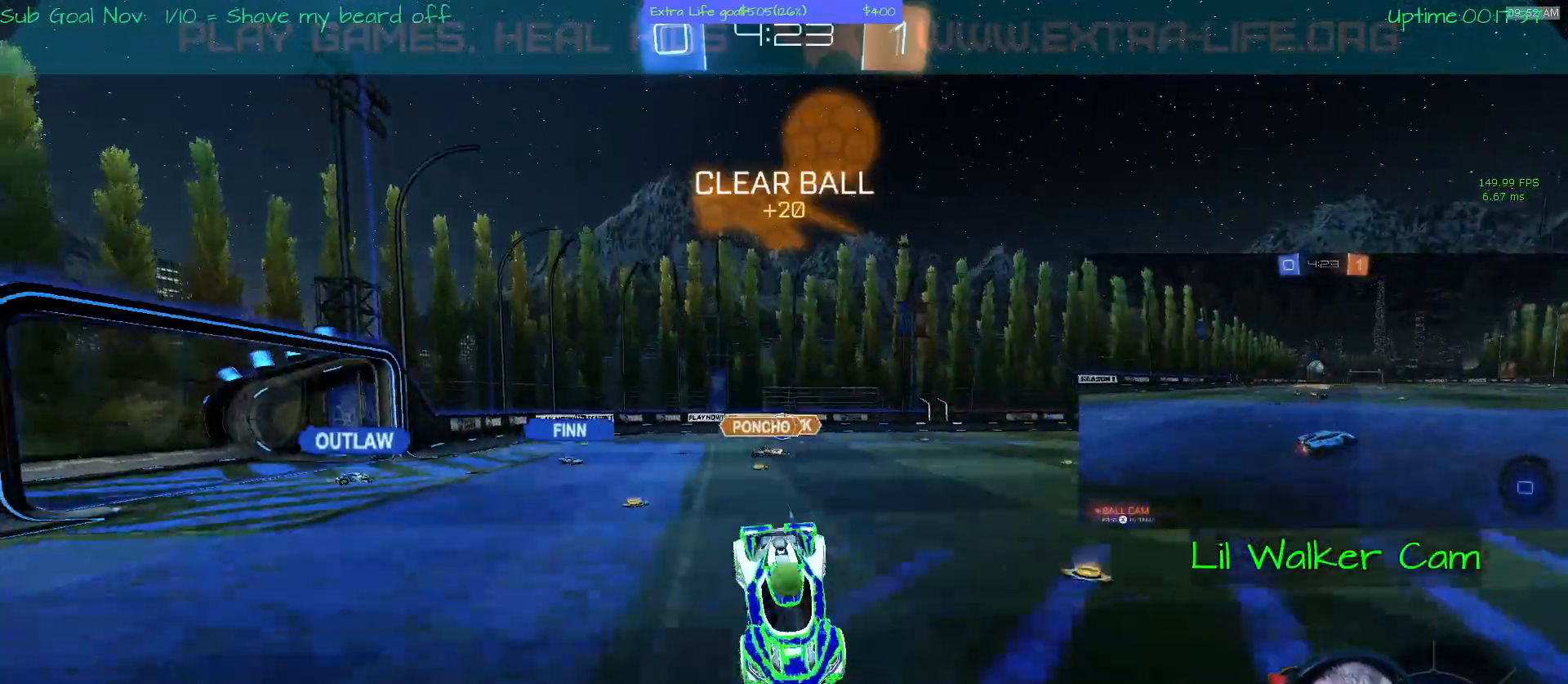
{"dt_ms": 1000, "buttons": ["A"], "left_stick": "up"}
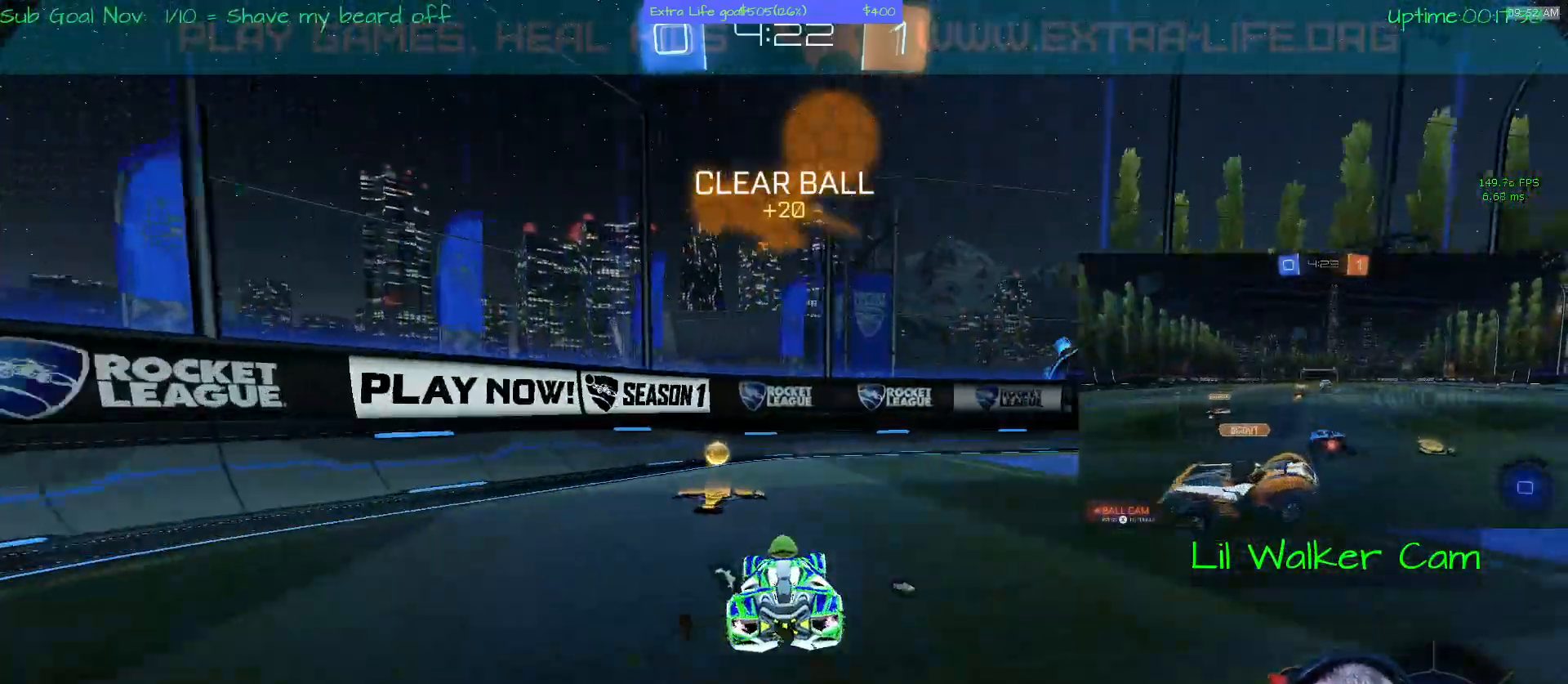
{"dt_ms": 500, "buttons": [], "left_stick": "right", "events": [[33, "Y", "down"], [33, "left_stick", "center"], [100, "A", "up"], [167, "Y", "up"], [200, "left_stick", "down-right"], [467, "left_stick", "right"]]}
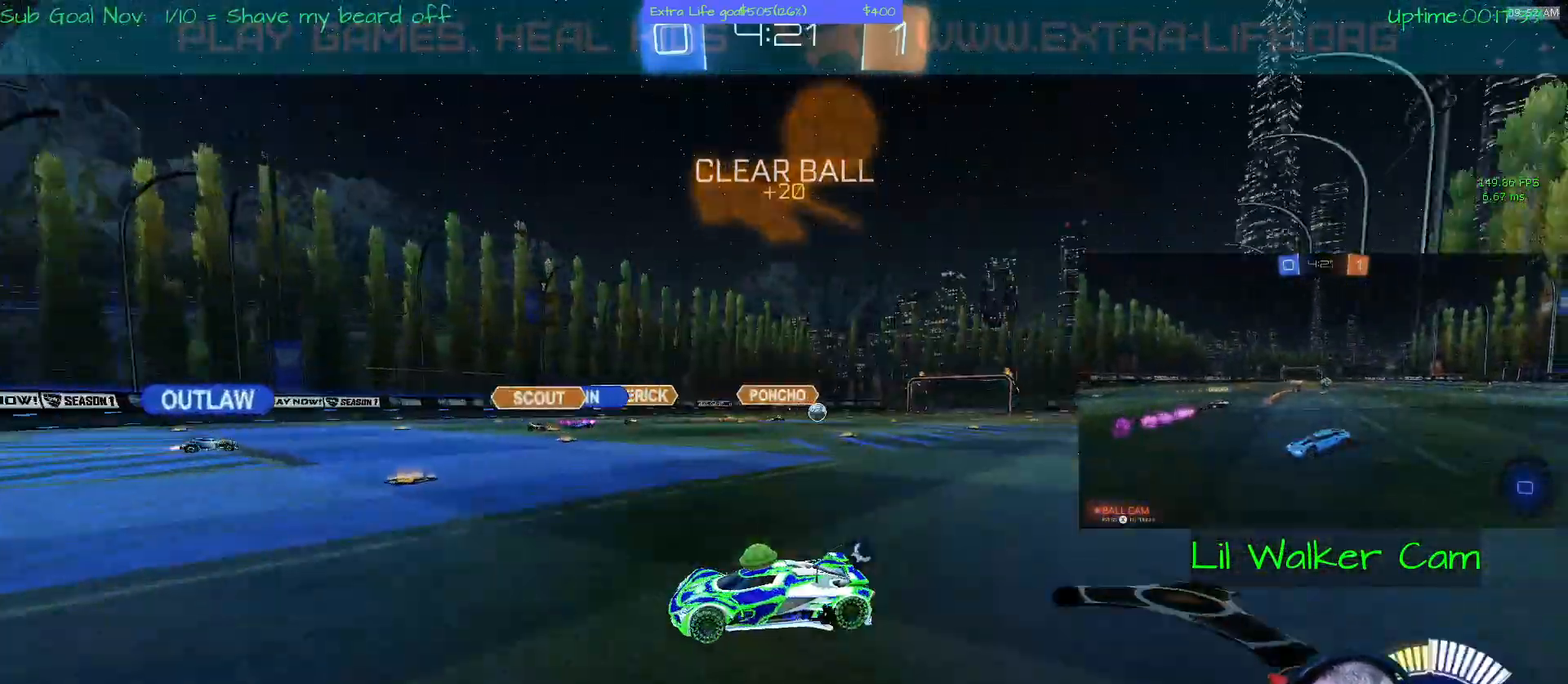
{"dt_ms": 500, "buttons": [], "left_stick": "right", "events": [[267, "left_stick", "center"], [333, "left_stick", "right"]]}
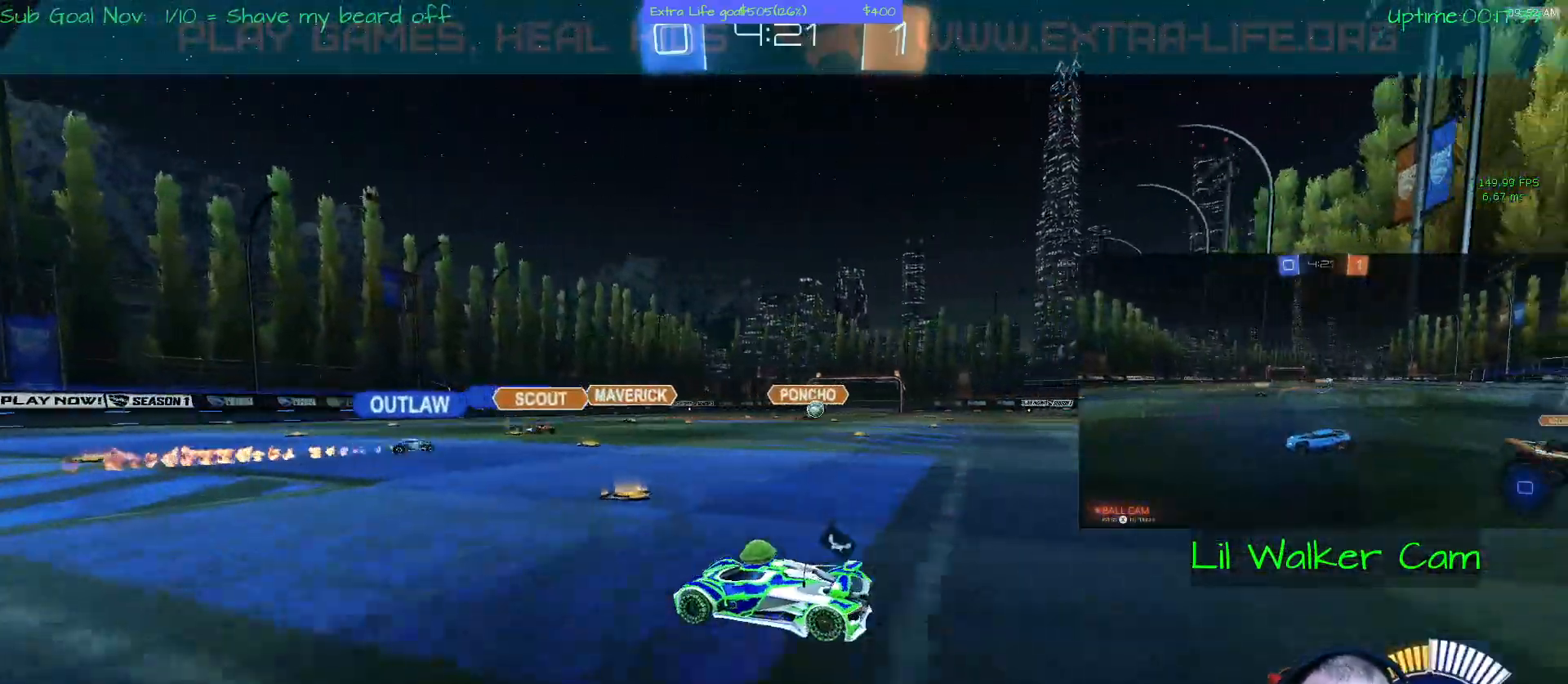
{"dt_ms": 500, "buttons": [], "left_stick": "right", "events": []}
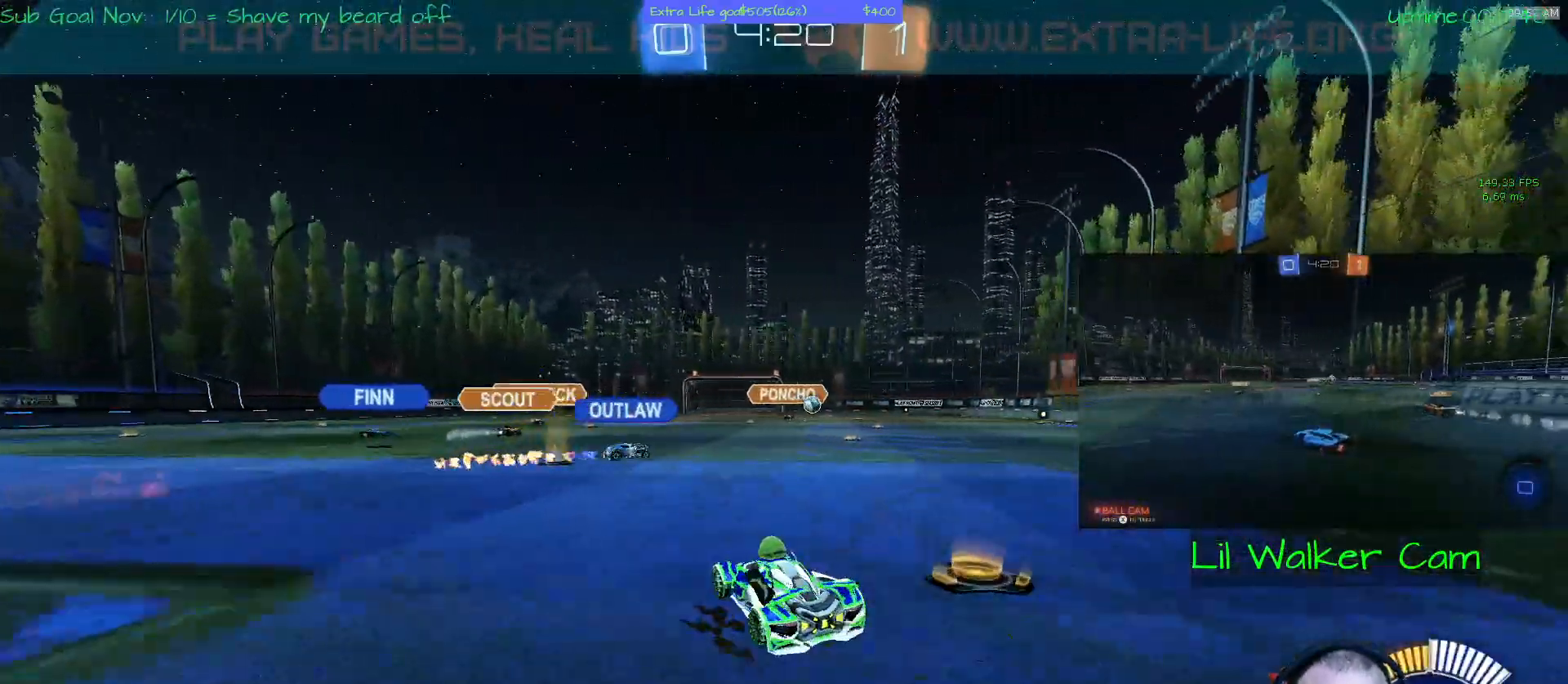
{"dt_ms": 500, "buttons": [], "left_stick": "center", "events": [[267, "left_stick", "center"]]}
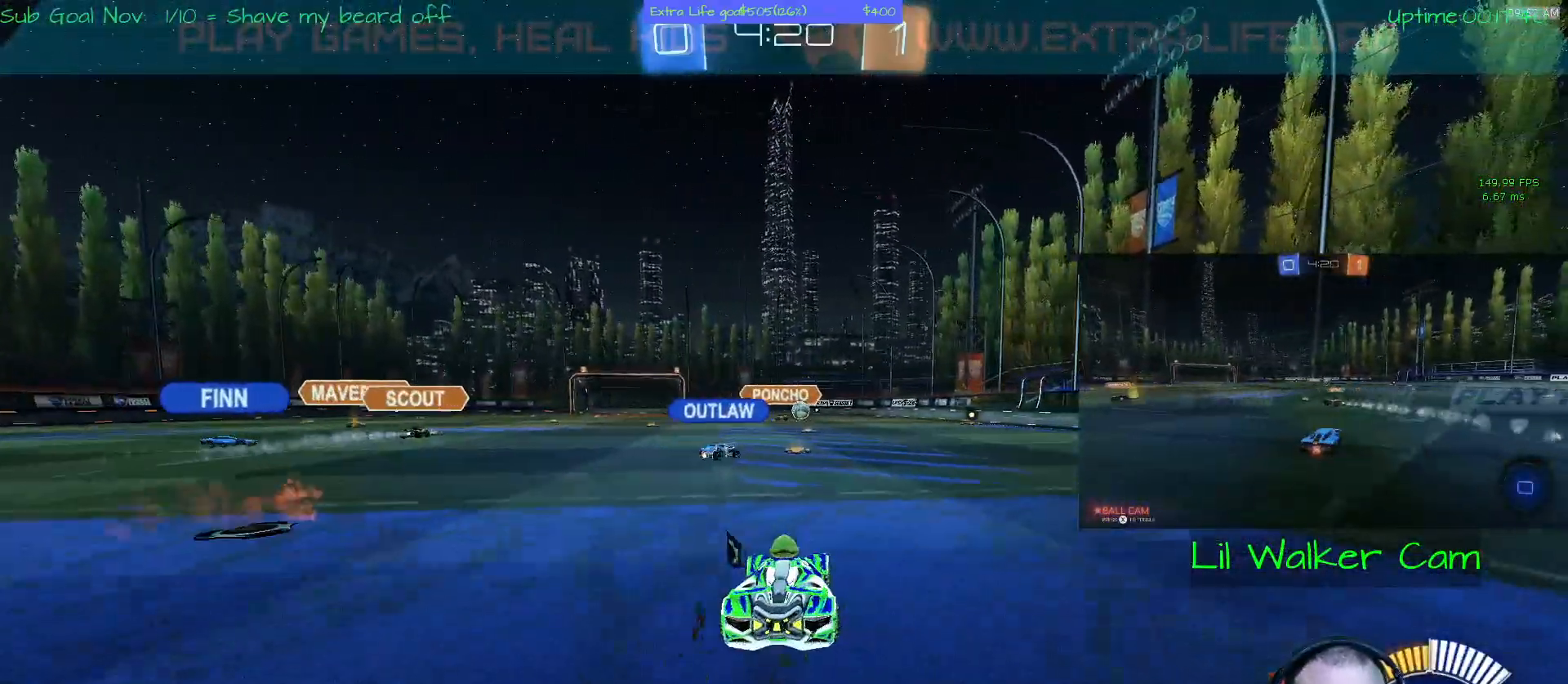
{"dt_ms": 500, "buttons": [], "left_stick": "center", "events": []}